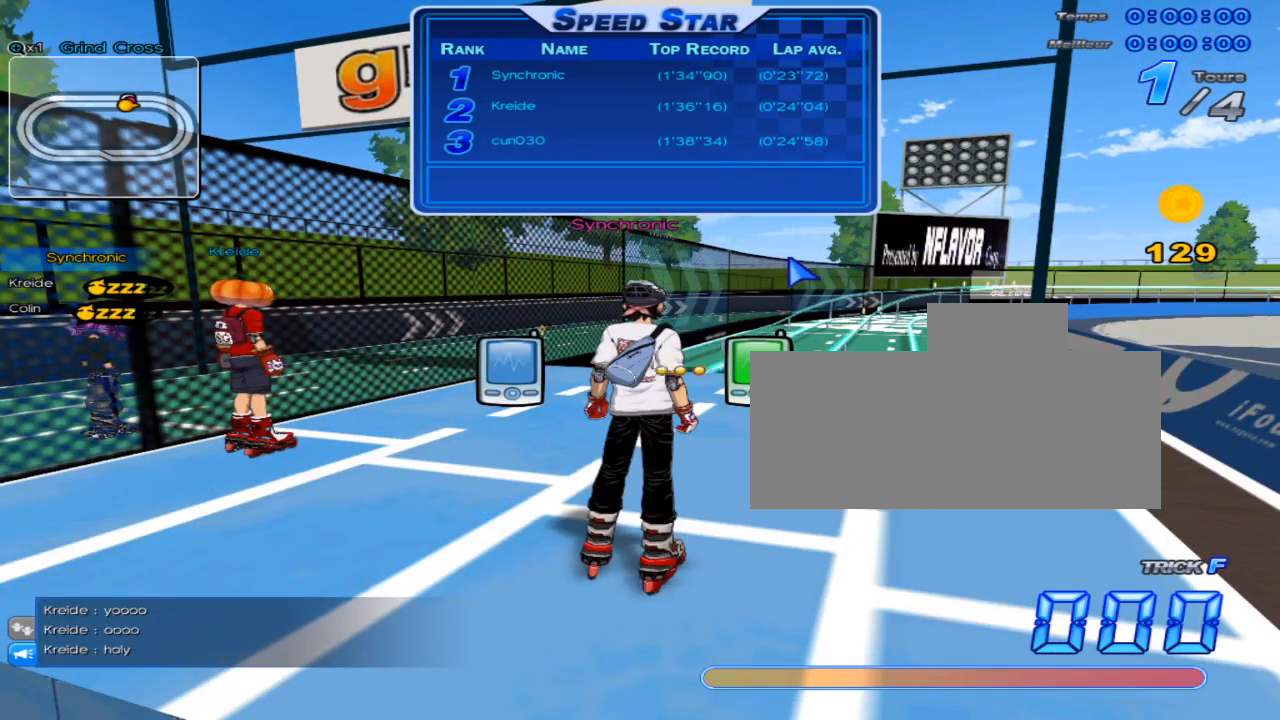
Gameplay with keyboard; each line is a JSON object with the keys held at the frame after it. "events" lists presses ("down") and releases ("up") of "c", "down", "left", "right", "up", "w" and "x" between this image and that frame as [ms after this image, input, new state], when the widget could be followed in between. No other keys are recorded. Mouse input is not recorded.
{"keys": [], "events": [[83, "x", "down"], [150, "x", "up"]]}
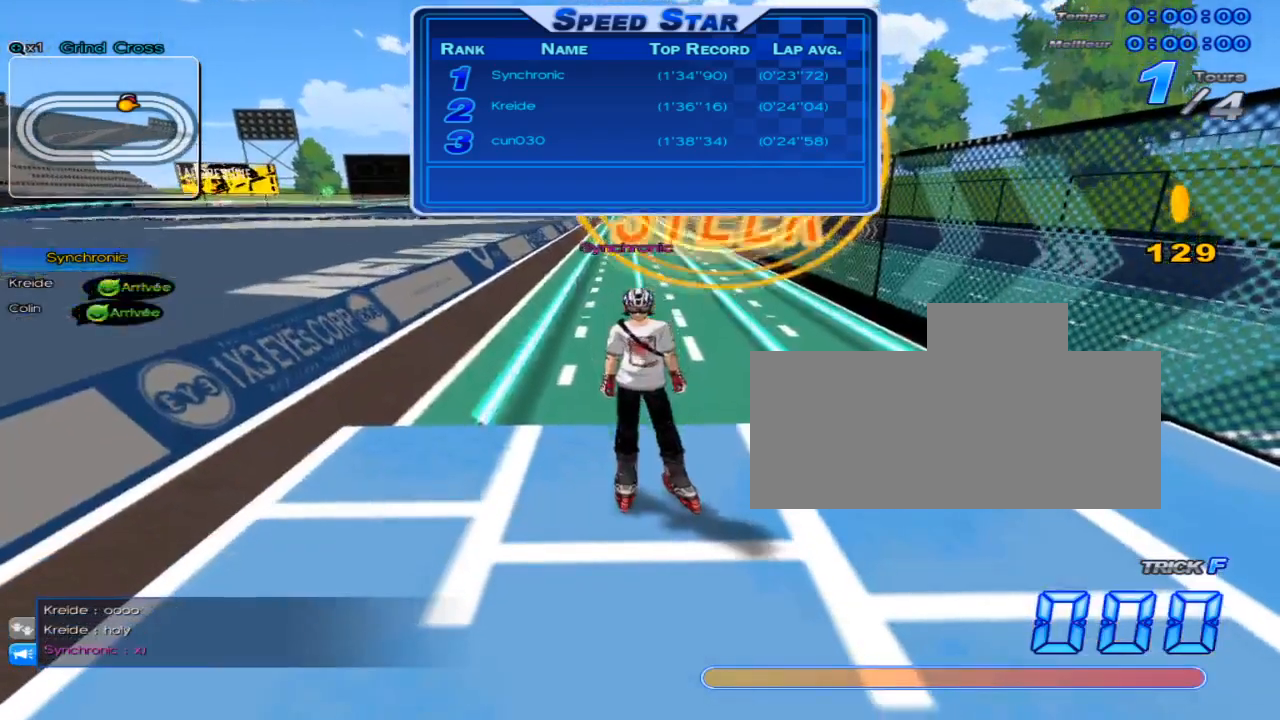
{"keys": [], "events": []}
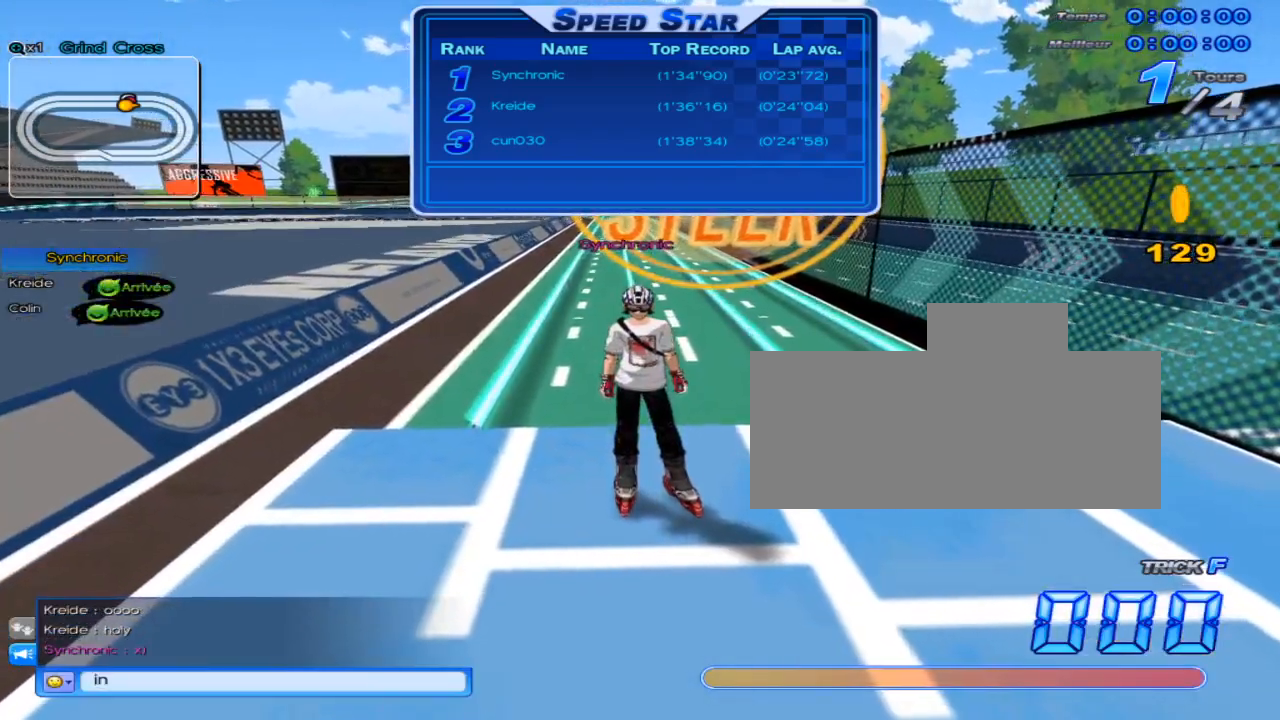
{"keys": [], "events": [[84, "c", "down"], [150, "c", "up"]]}
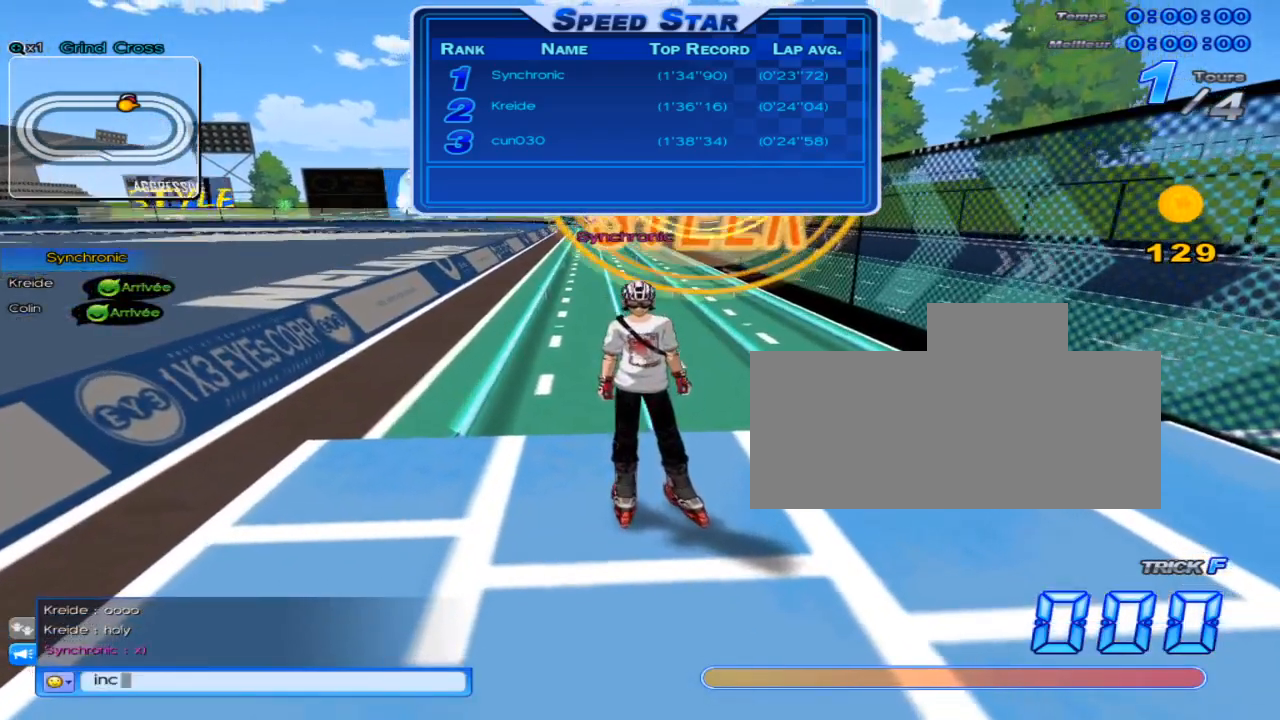
{"keys": [], "events": []}
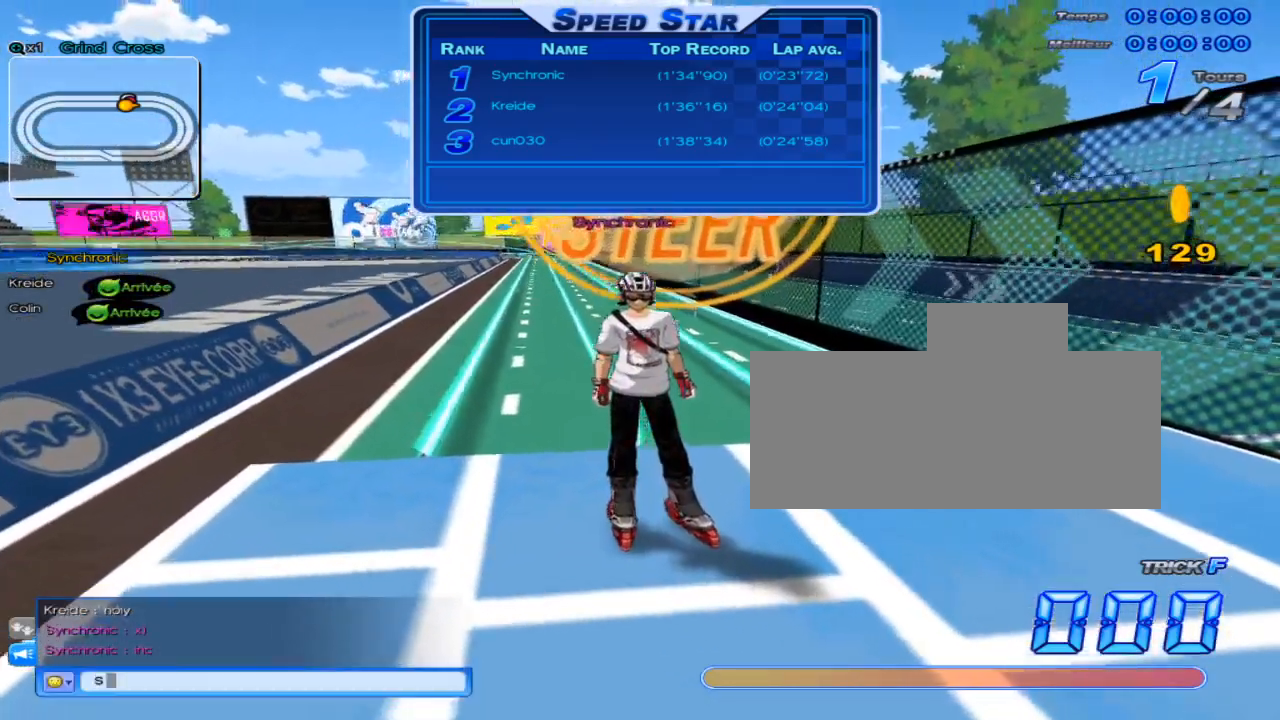
{"keys": [], "events": []}
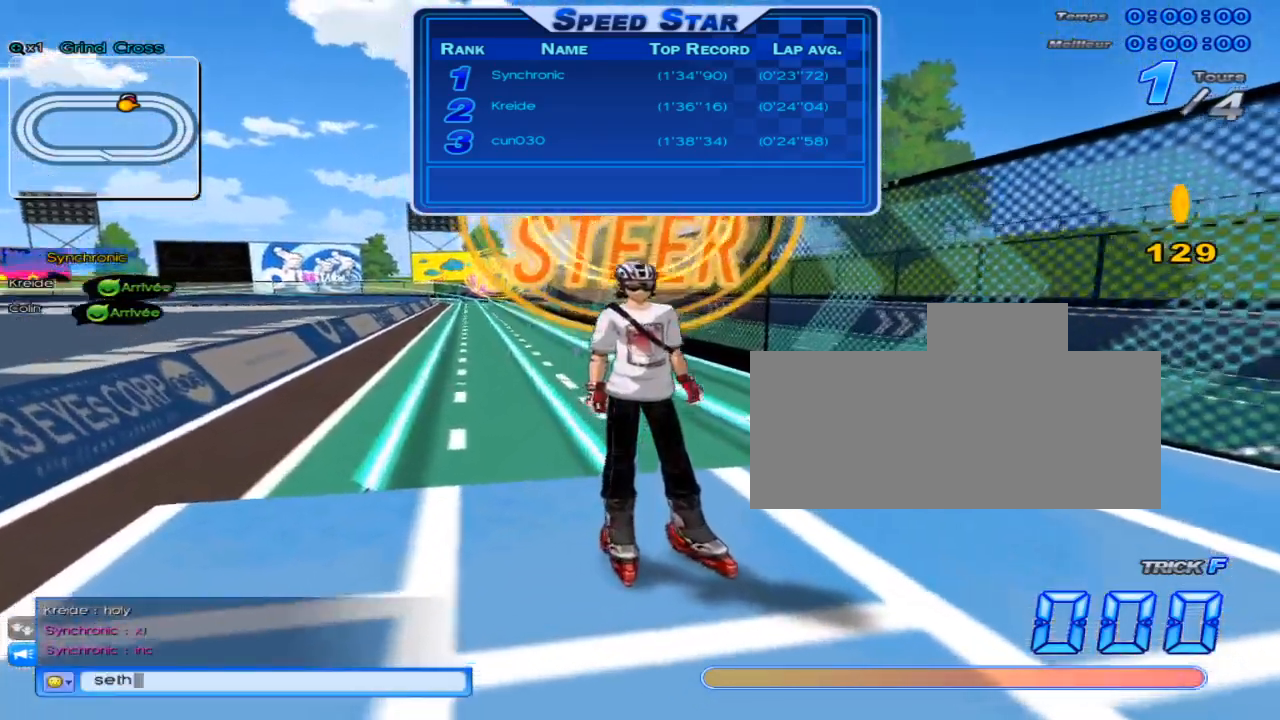
{"keys": [], "events": []}
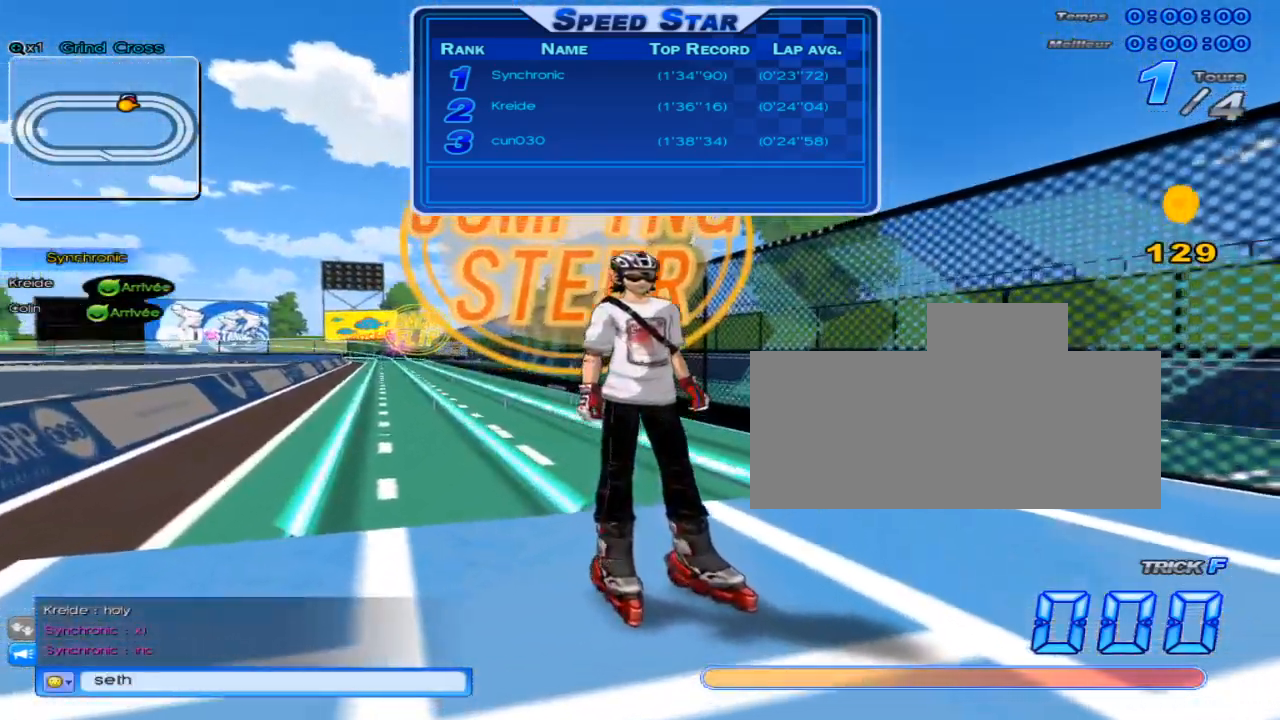
{"keys": [], "events": []}
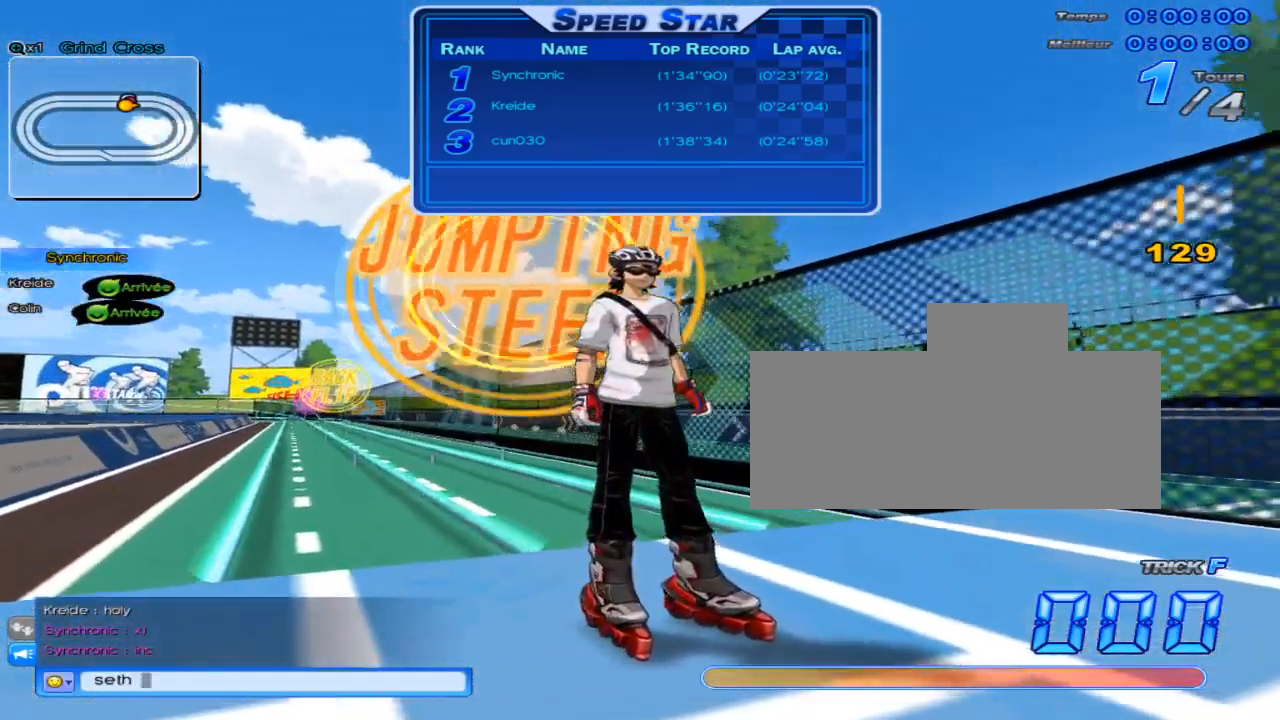
{"keys": [], "events": []}
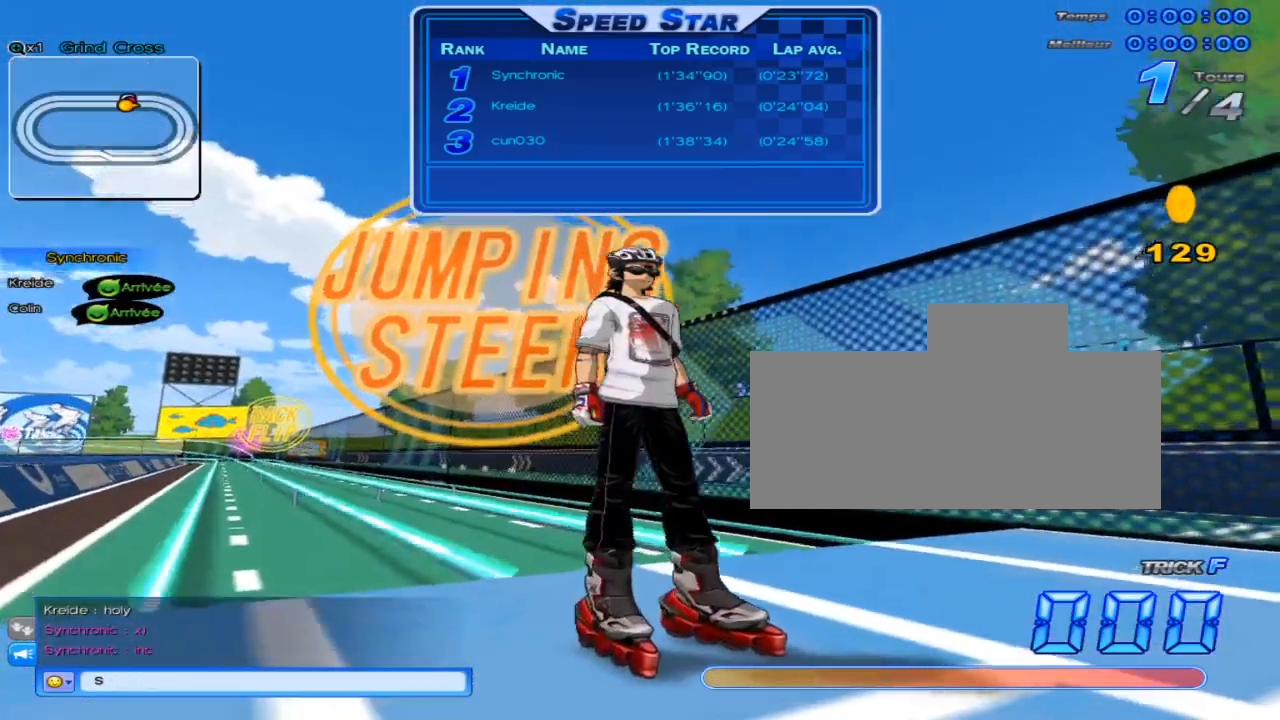
{"keys": [], "events": [[301, "c", "down"], [417, "c", "up"]]}
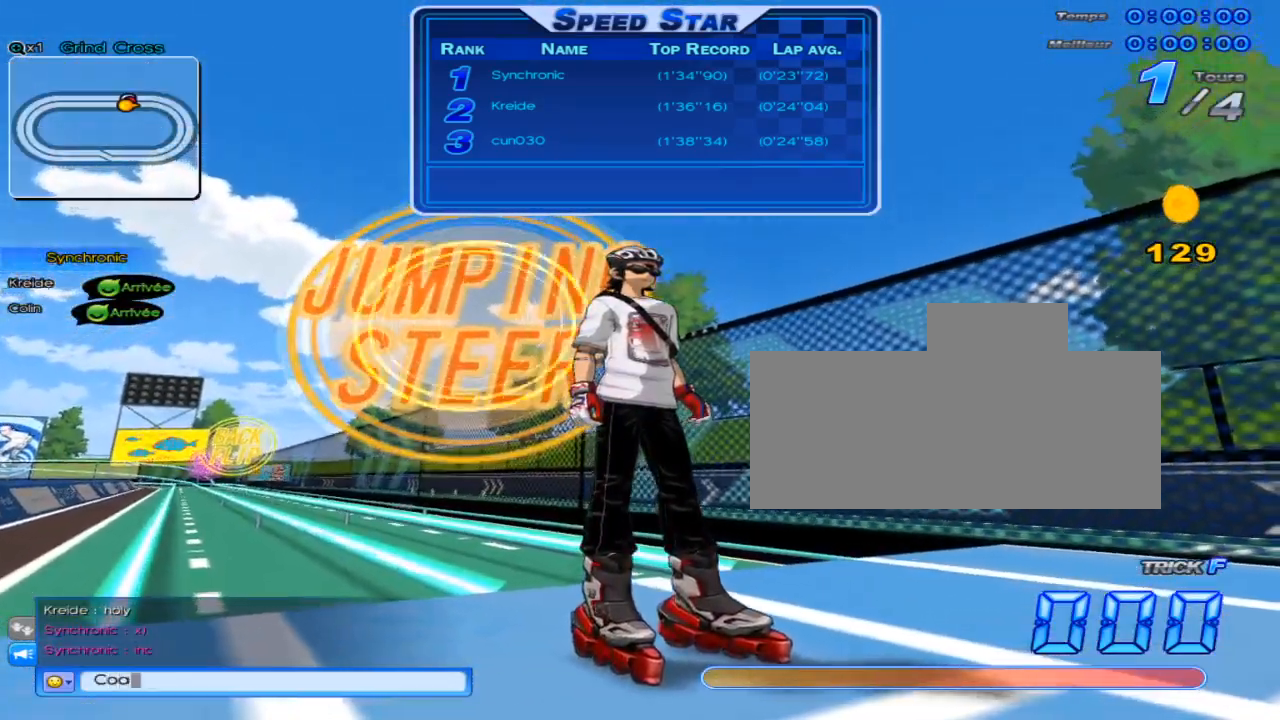
{"keys": [], "events": [[150, "c", "down"], [233, "c", "up"]]}